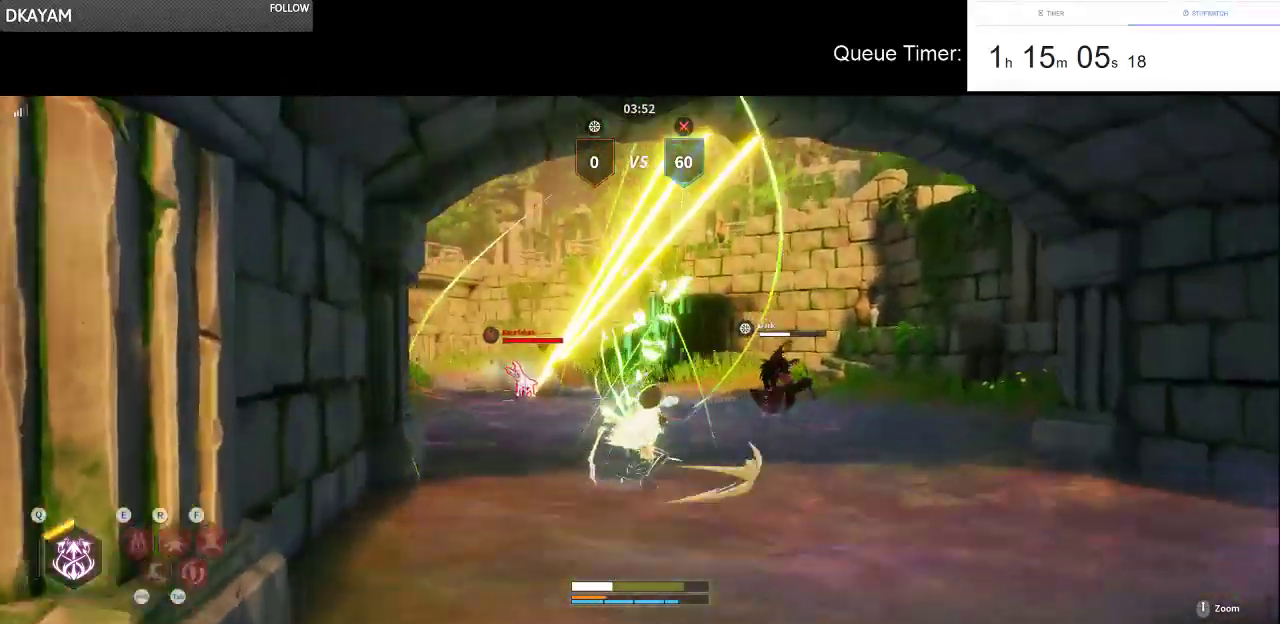
Gameplay with keyboard and mouse; each line is a JSON object with the keys and mouse buttons held at the frame after it. "events" lists presses ("down") and releases ("up") of "a", "ctrl", "d", "e", "f", "q", "r", "s", "shift", "space", "tab", "w", "mouse_left", "mouse_wheel" and "mouse_right" between this image and that frame as [ms after this image, input, new state], when the widget could be followed in between. "mouse_left", "mouse_wheel", "mouse_right" = the "left", "wheel", "right" buttons of the "mouse" list. No other keys are recorded. "wheel" means that the mouse wheel is clicked or scrolled. Not read: mouse_move.
{"keys": ["a", "w"], "mouse": [], "events": [[366, "a", "down"]]}
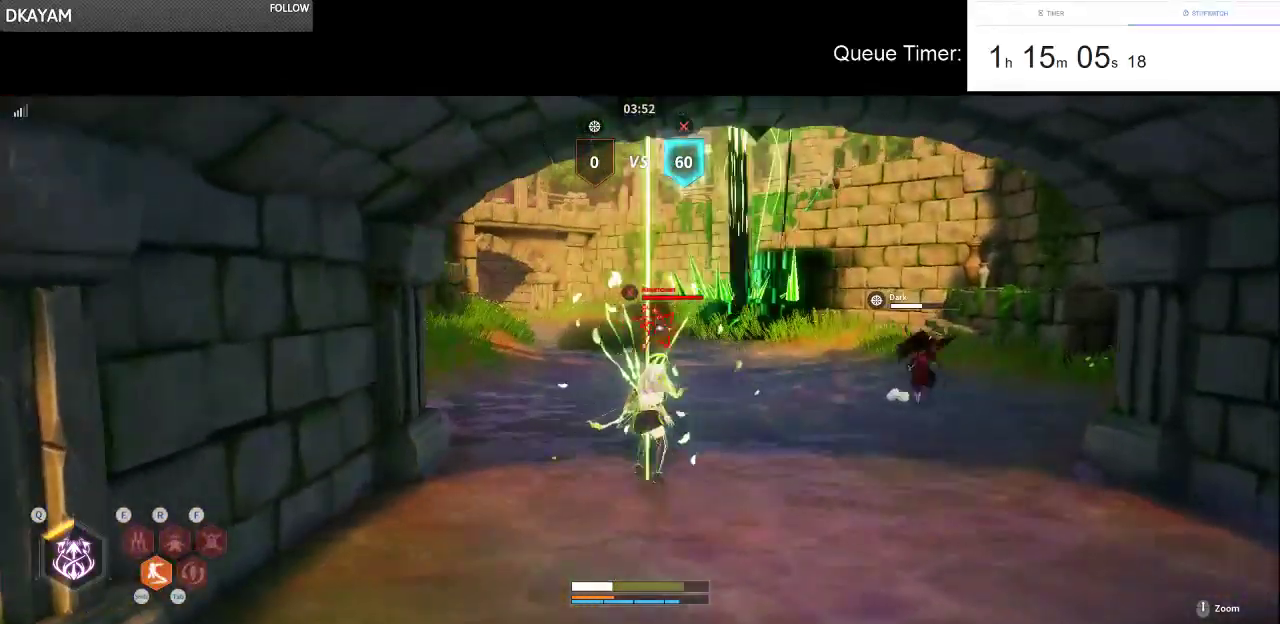
{"keys": ["a", "w"], "mouse": [], "events": [[150, "a", "up"], [200, "a", "down"]]}
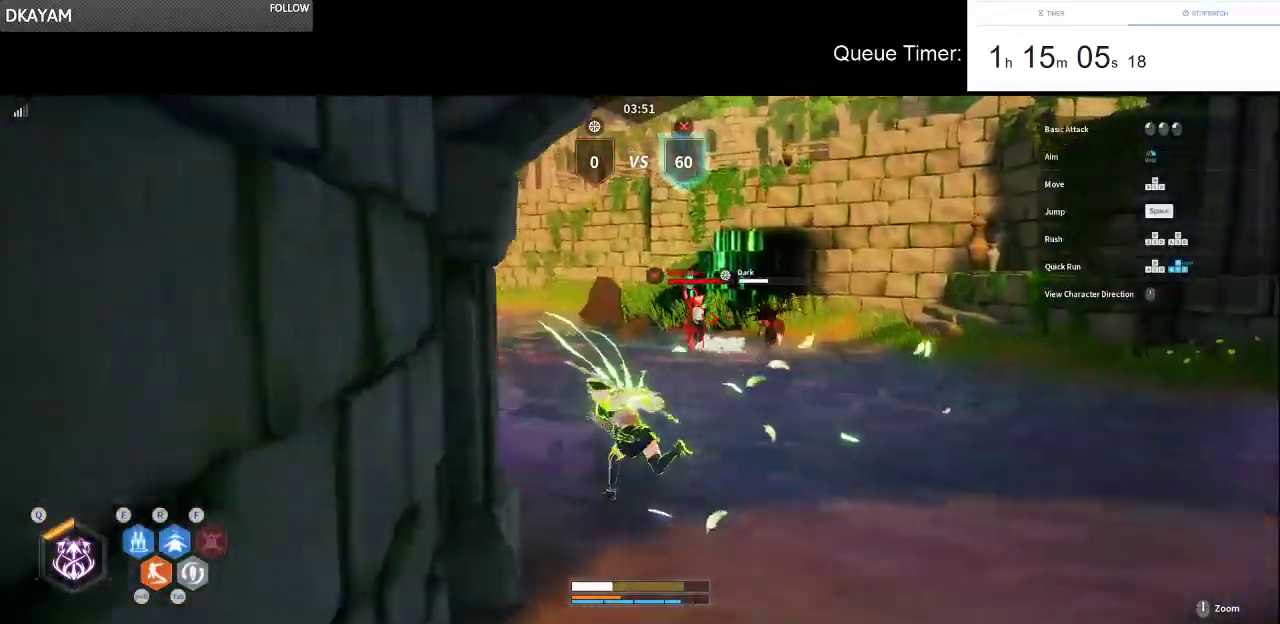
{"keys": ["a", "w"], "mouse": [], "events": [[316, "w", "up"], [450, "w", "down"]]}
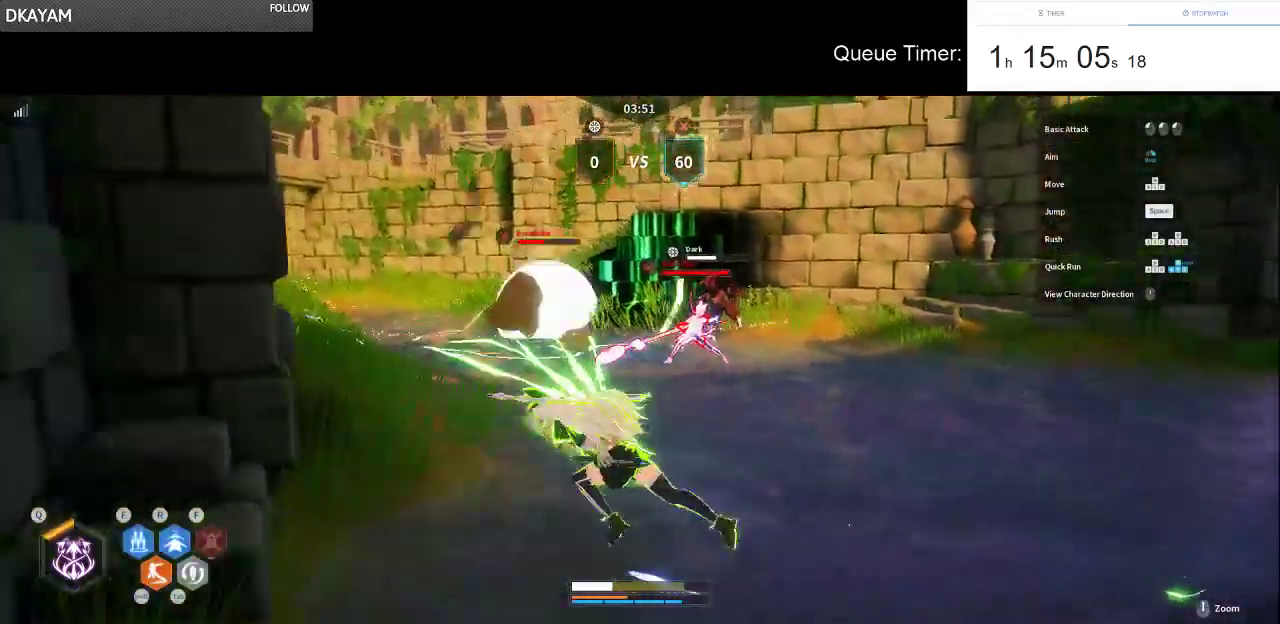
{"keys": ["a", "w"], "mouse": [], "events": [[133, "a", "up"], [466, "a", "down"]]}
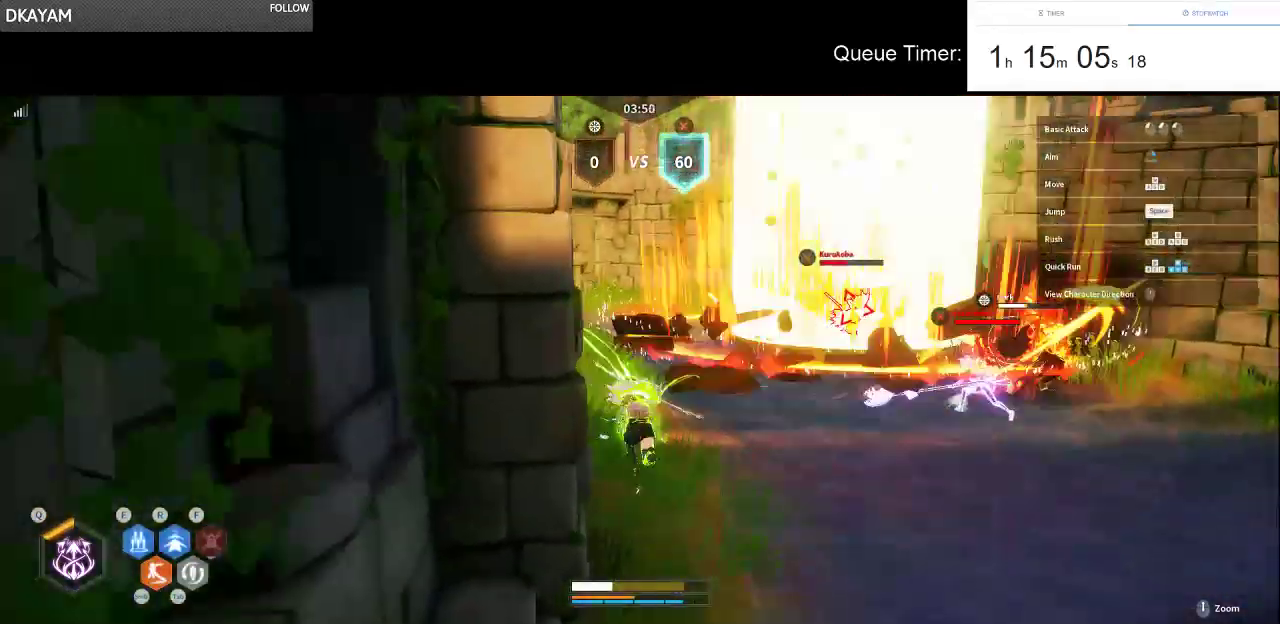
{"keys": ["w"], "mouse": ["left"], "events": [[150, "space", "down"], [300, "a", "up"], [300, "space", "up"], [433, "mouse_left", "down"]]}
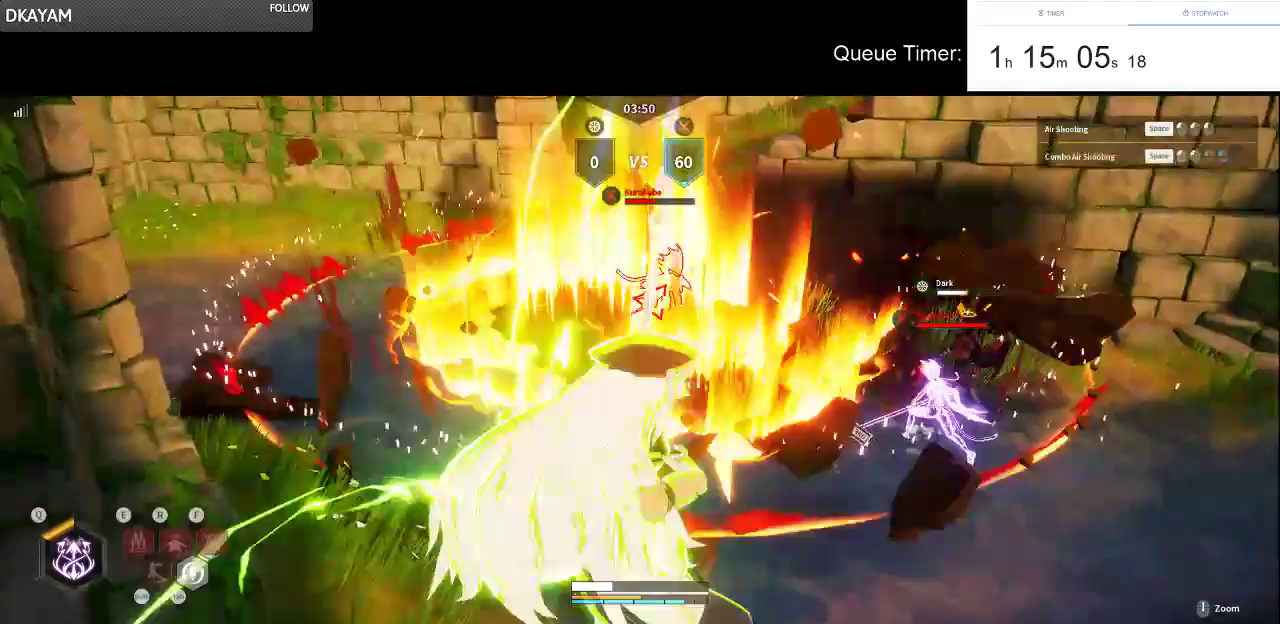
{"keys": ["w"], "mouse": [], "events": [[83, "mouse_left", "up"], [266, "mouse_left", "down"], [400, "mouse_left", "up"]]}
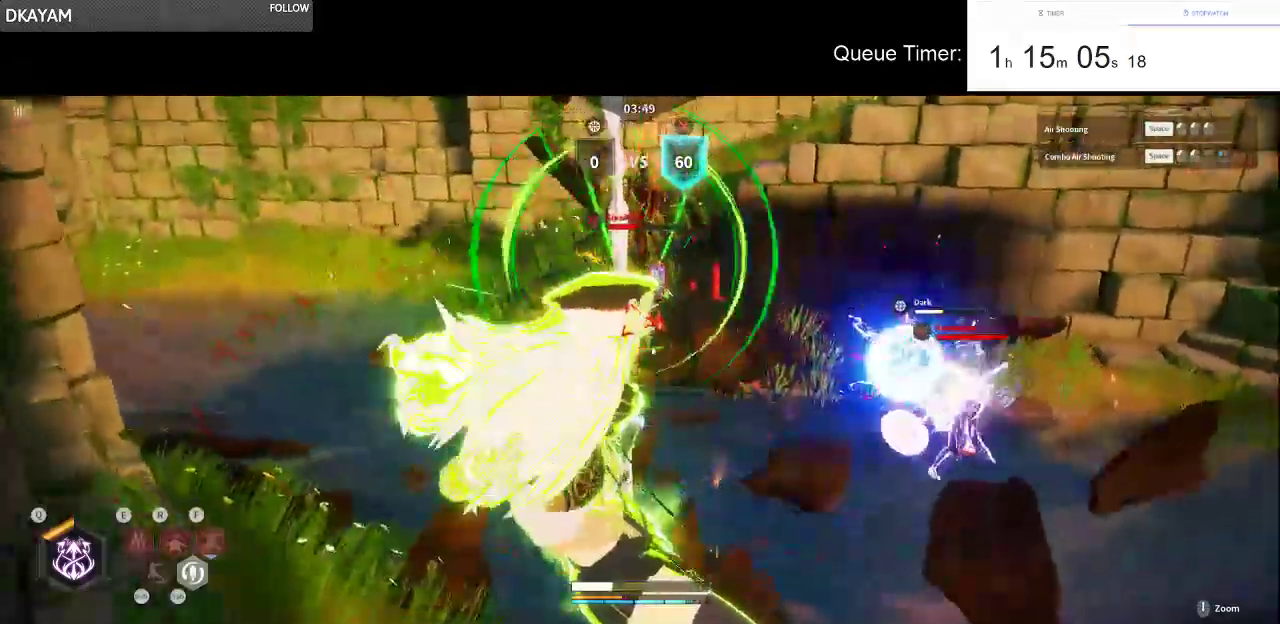
{"keys": ["w"], "mouse": ["left"], "events": [[233, "mouse_left", "down"]]}
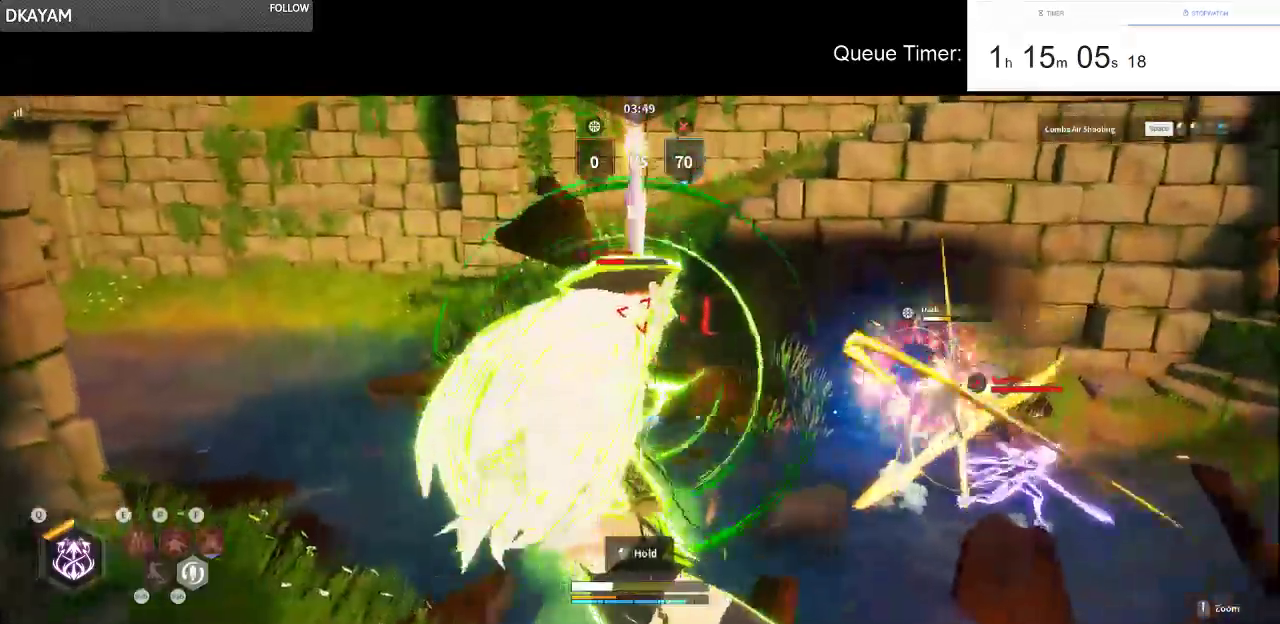
{"keys": ["w"], "mouse": ["left"], "events": []}
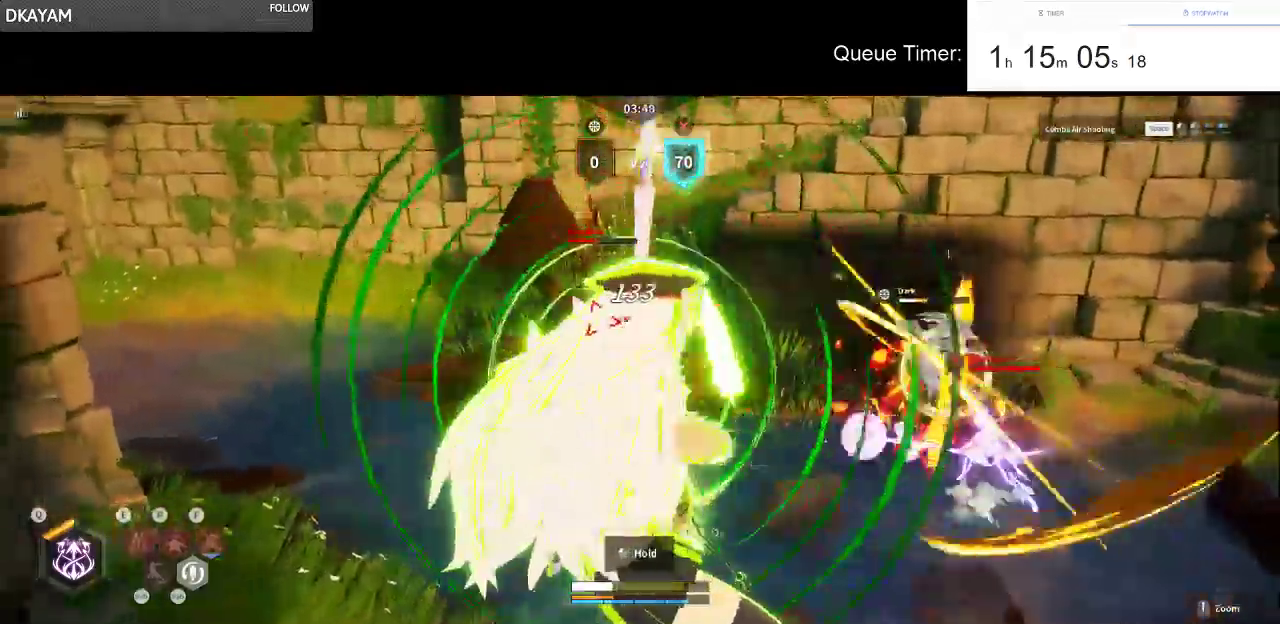
{"keys": ["w"], "mouse": ["left"], "events": []}
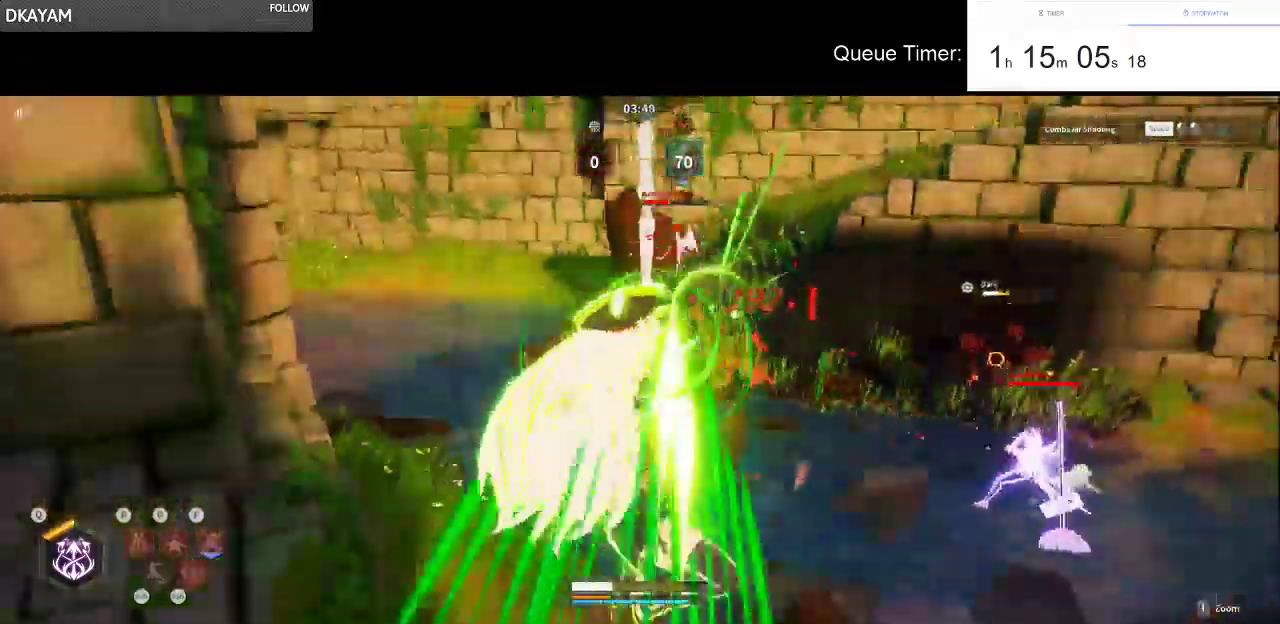
{"keys": ["w"], "mouse": ["left"], "events": []}
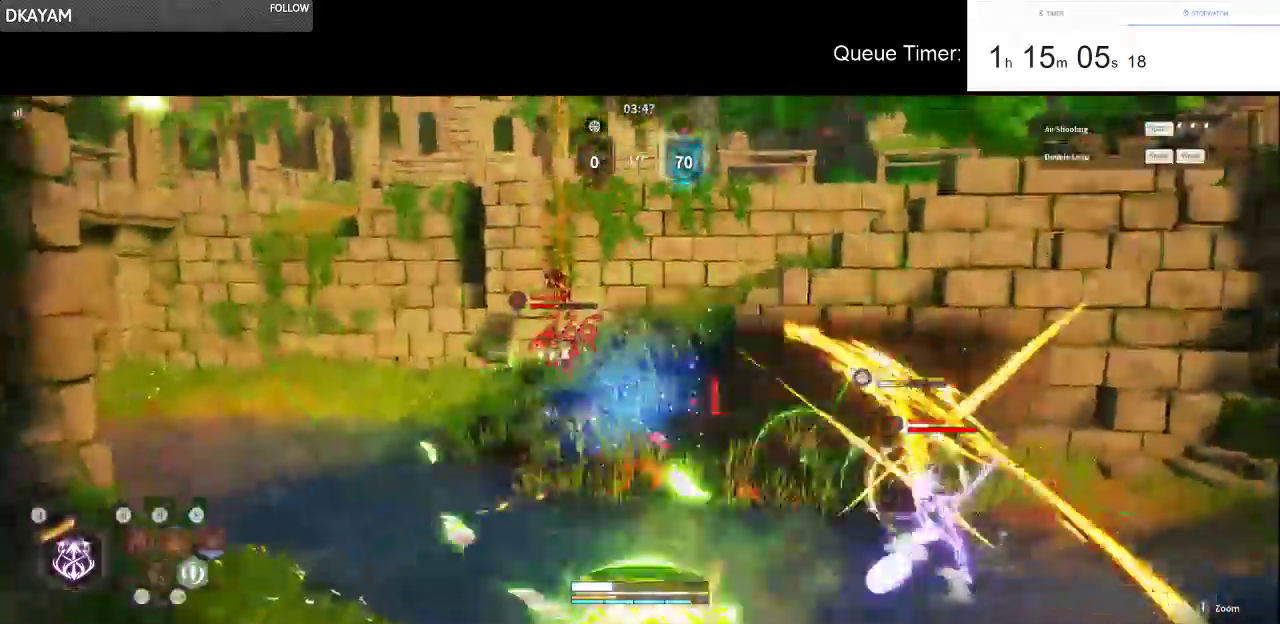
{"keys": ["w"], "mouse": [], "events": [[16, "mouse_left", "up"], [200, "space", "down"], [300, "space", "up"], [350, "mouse_left", "down"], [483, "mouse_left", "up"]]}
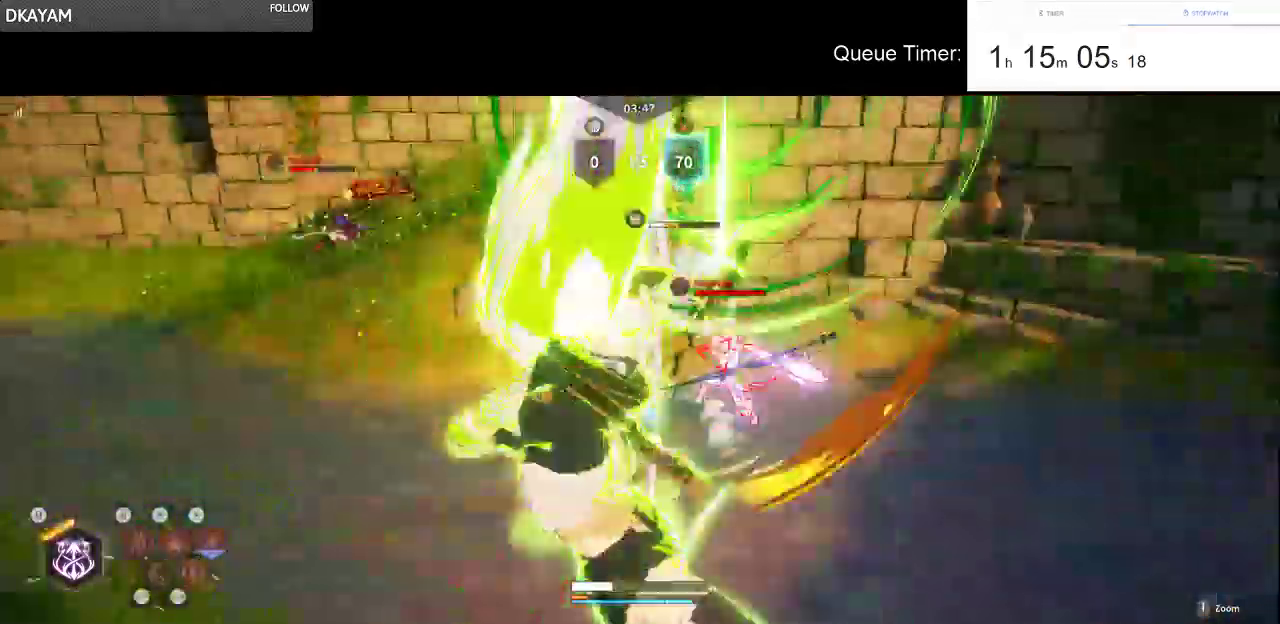
{"keys": ["w"], "mouse": [], "events": [[166, "mouse_left", "down"], [366, "mouse_left", "up"]]}
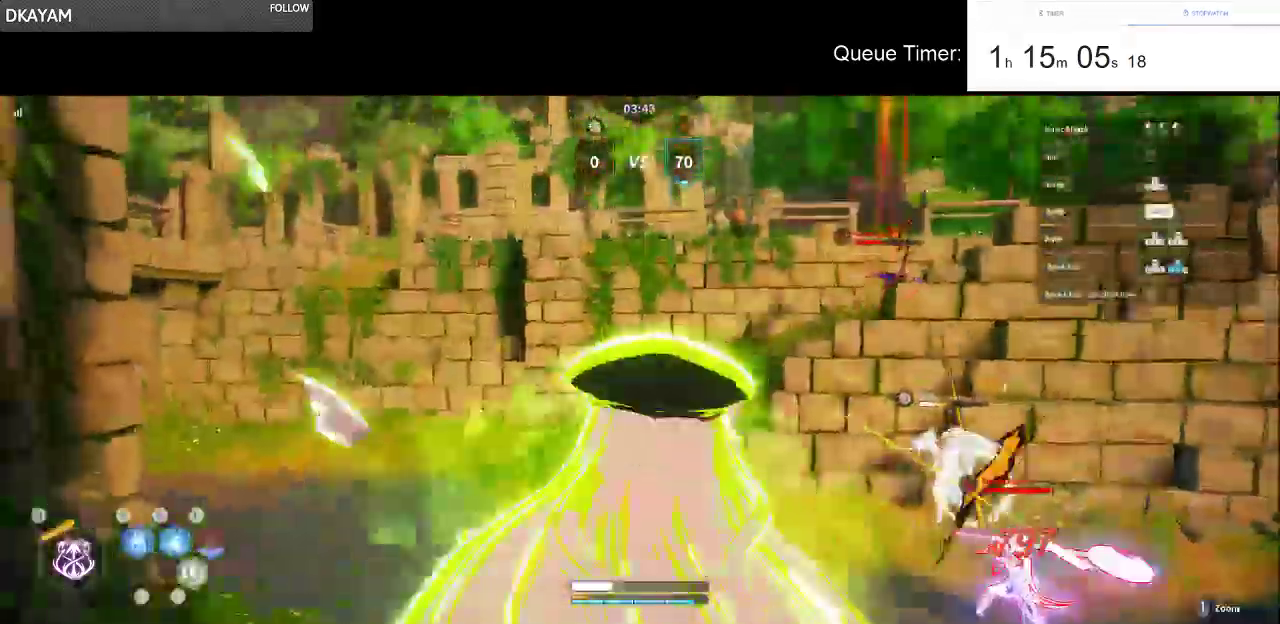
{"keys": ["a", "w"], "mouse": ["left"], "events": [[183, "mouse_left", "down"], [283, "a", "down"]]}
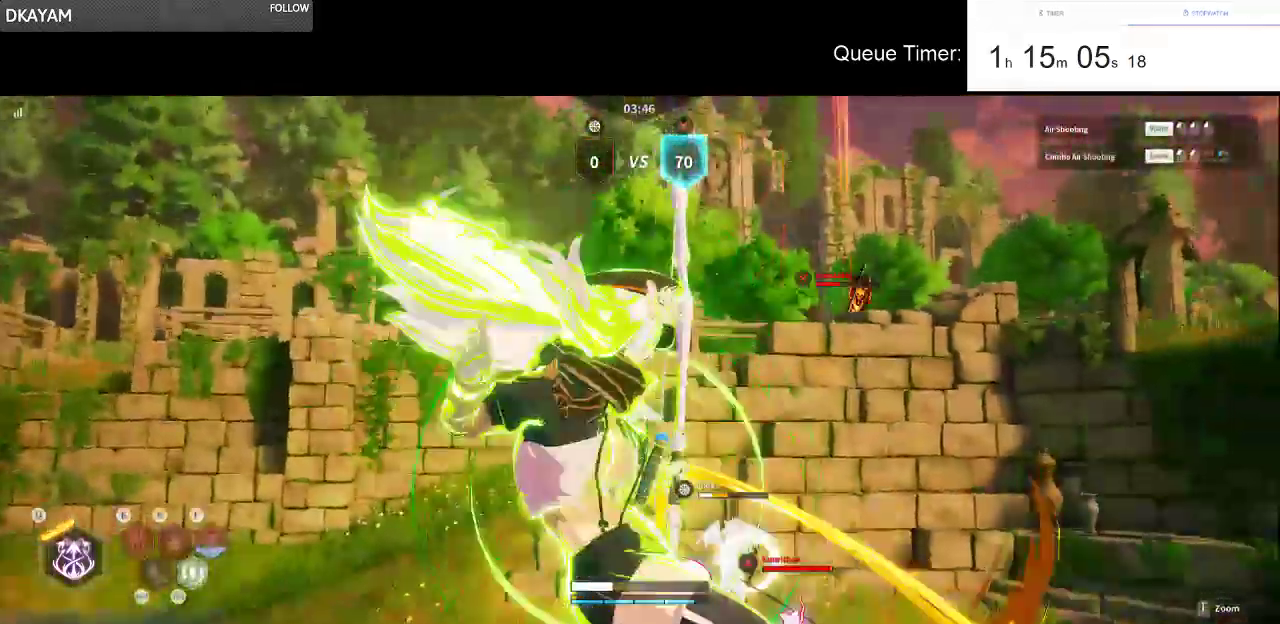
{"keys": ["w"], "mouse": [], "events": [[200, "mouse_left", "up"], [483, "a", "up"]]}
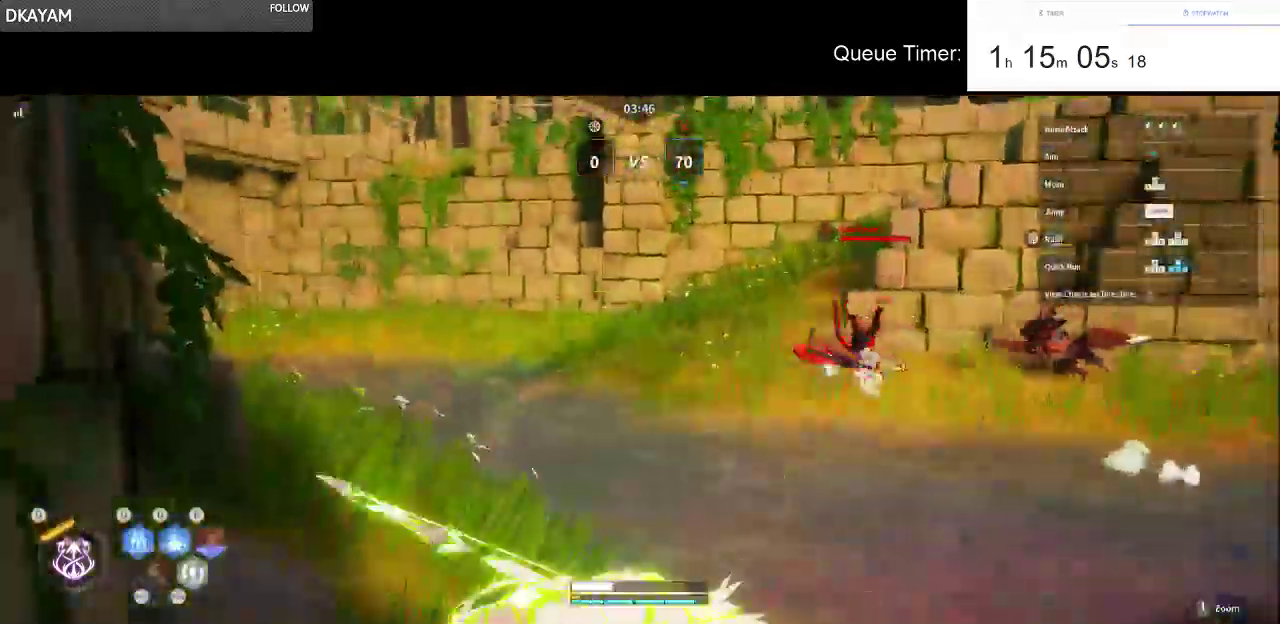
{"keys": ["a", "w"], "mouse": [], "events": [[500, "a", "down"]]}
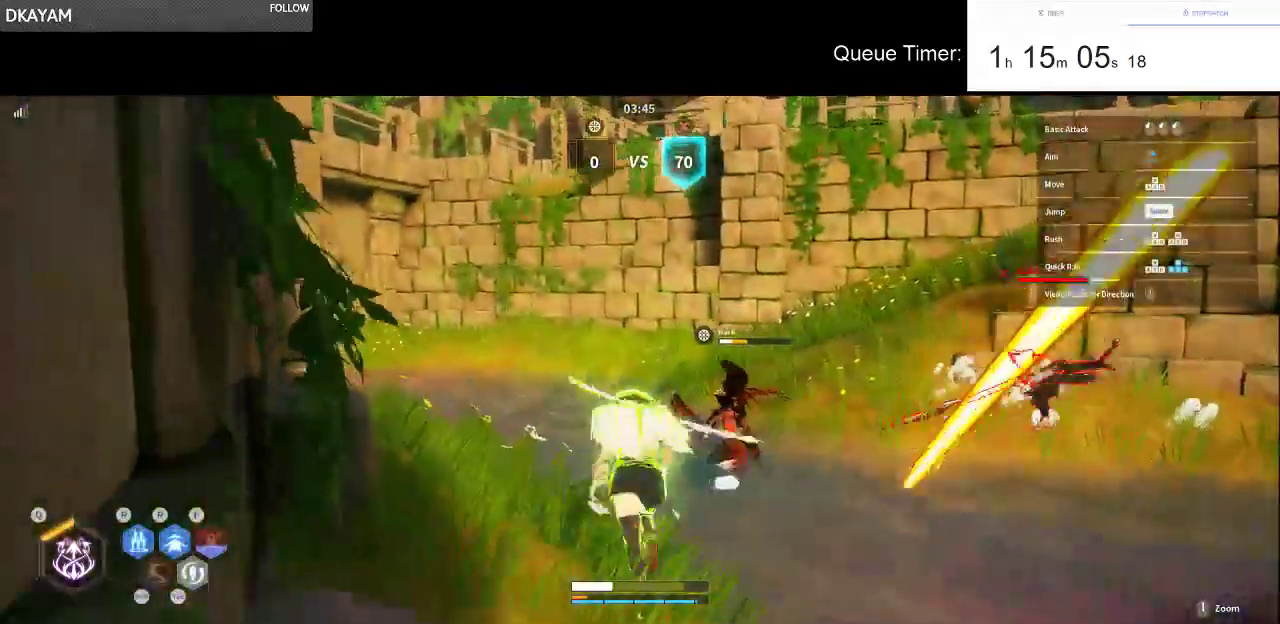
{"keys": ["a", "w"], "mouse": [], "events": []}
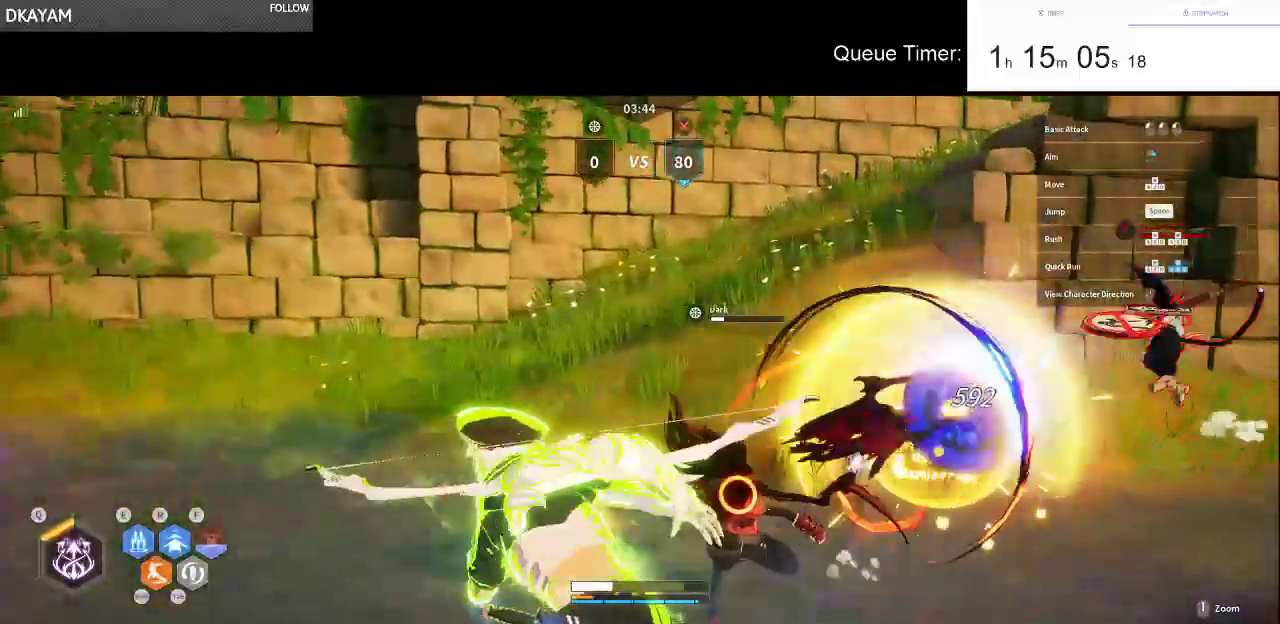
{"keys": ["w"], "mouse": [], "events": [[350, "a", "up"]]}
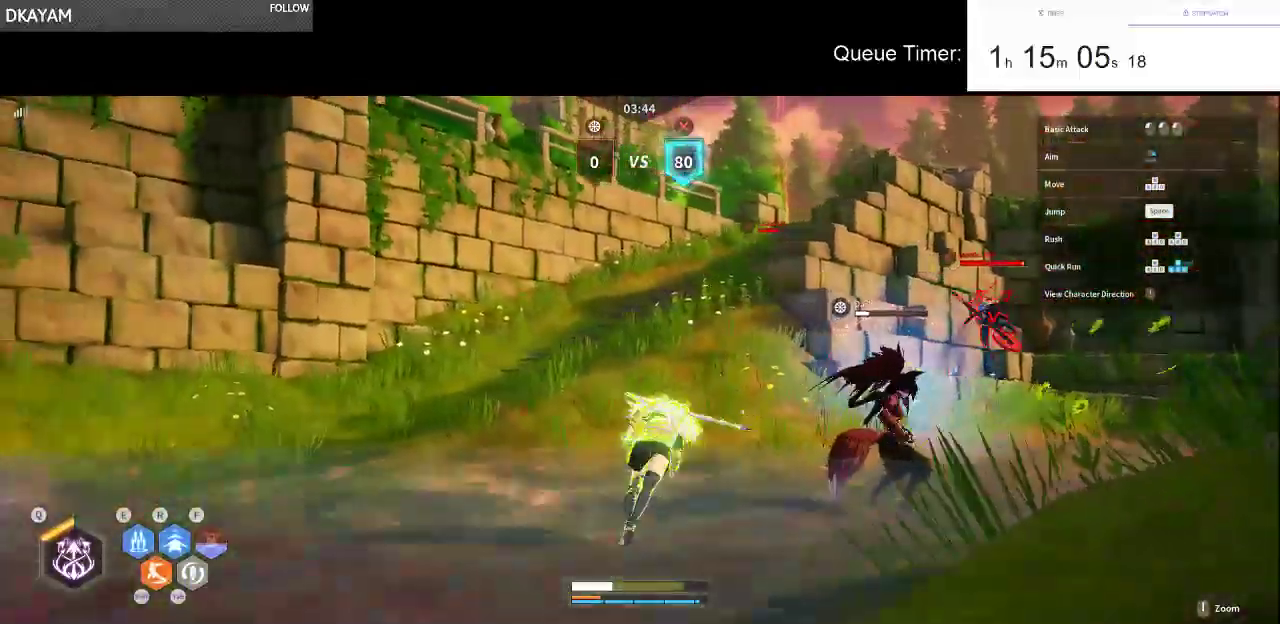
{"keys": ["w"], "mouse": [], "events": [[216, "a", "down"], [316, "a", "up"]]}
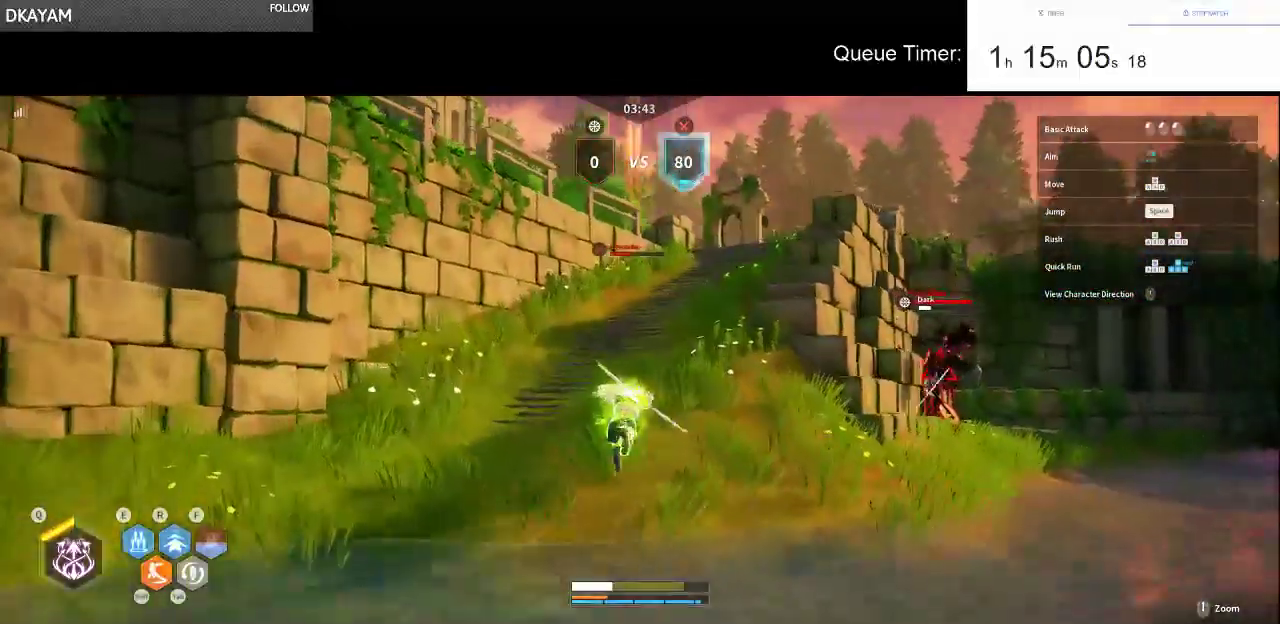
{"keys": ["d", "w"], "mouse": [], "events": [[366, "d", "down"]]}
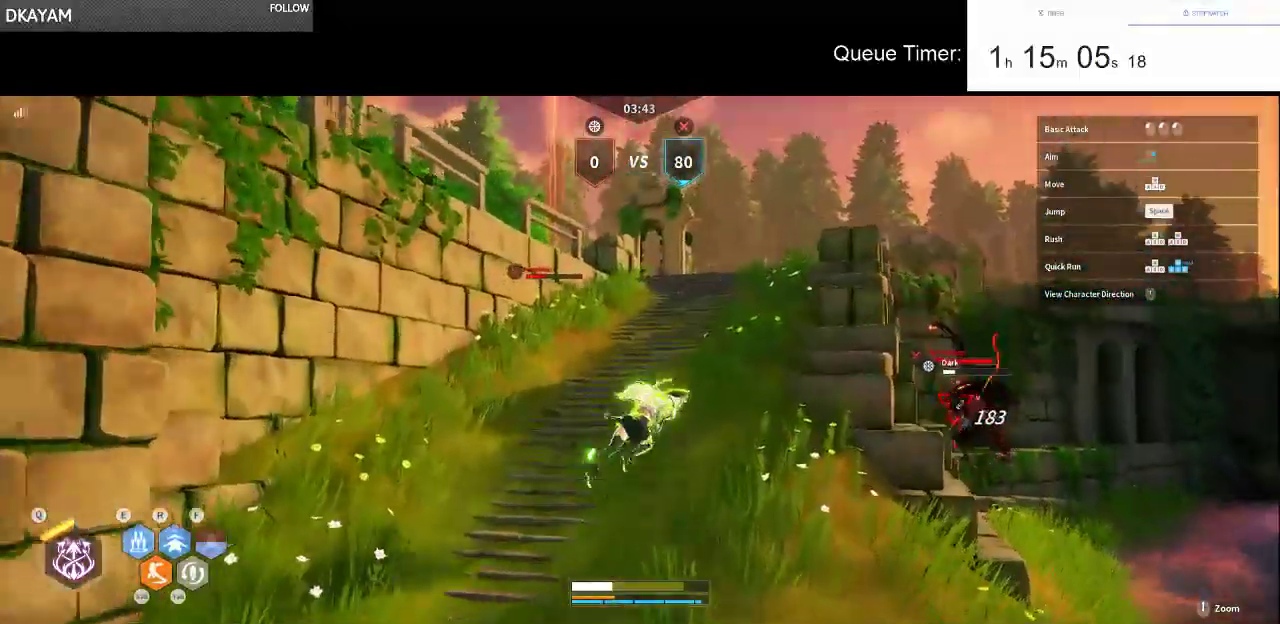
{"keys": ["w"], "mouse": [], "events": [[66, "d", "up"]]}
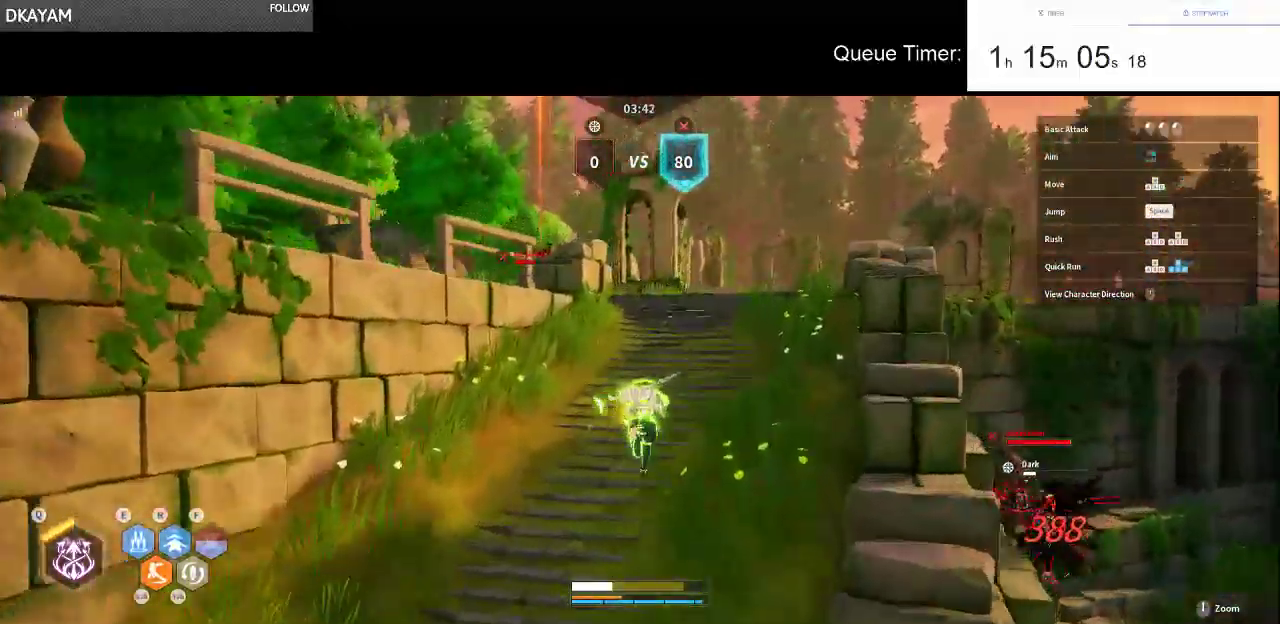
{"keys": ["w"], "mouse": [], "events": [[83, "d", "down"], [266, "d", "up"]]}
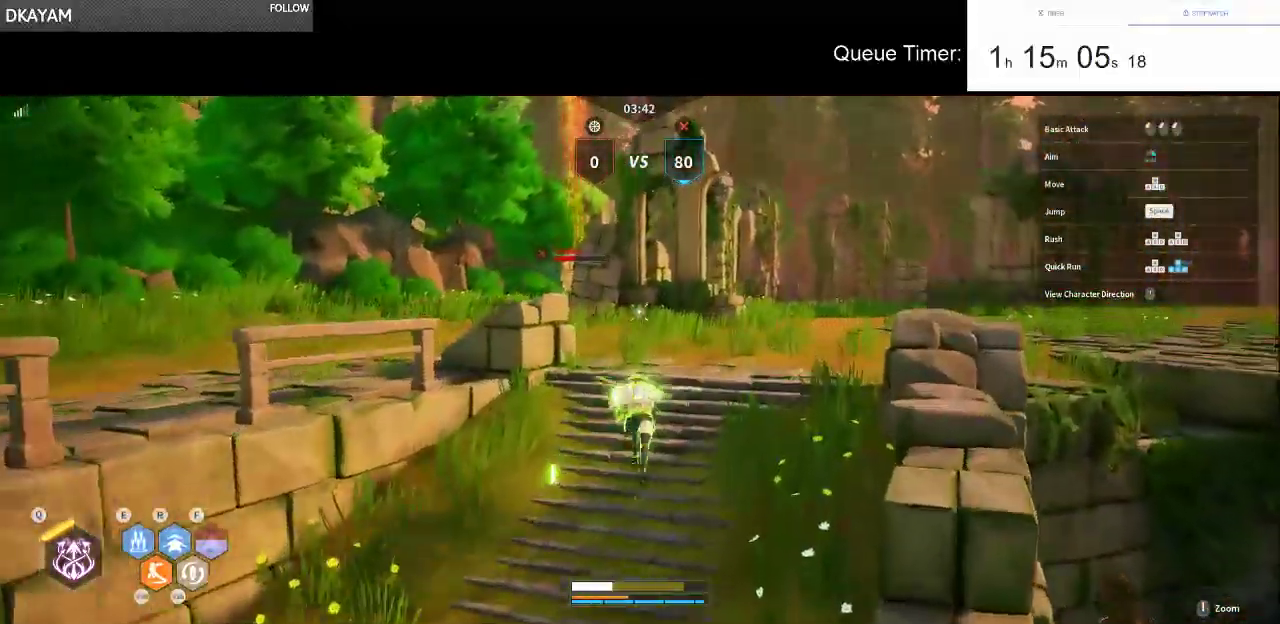
{"keys": ["w"], "mouse": [], "events": []}
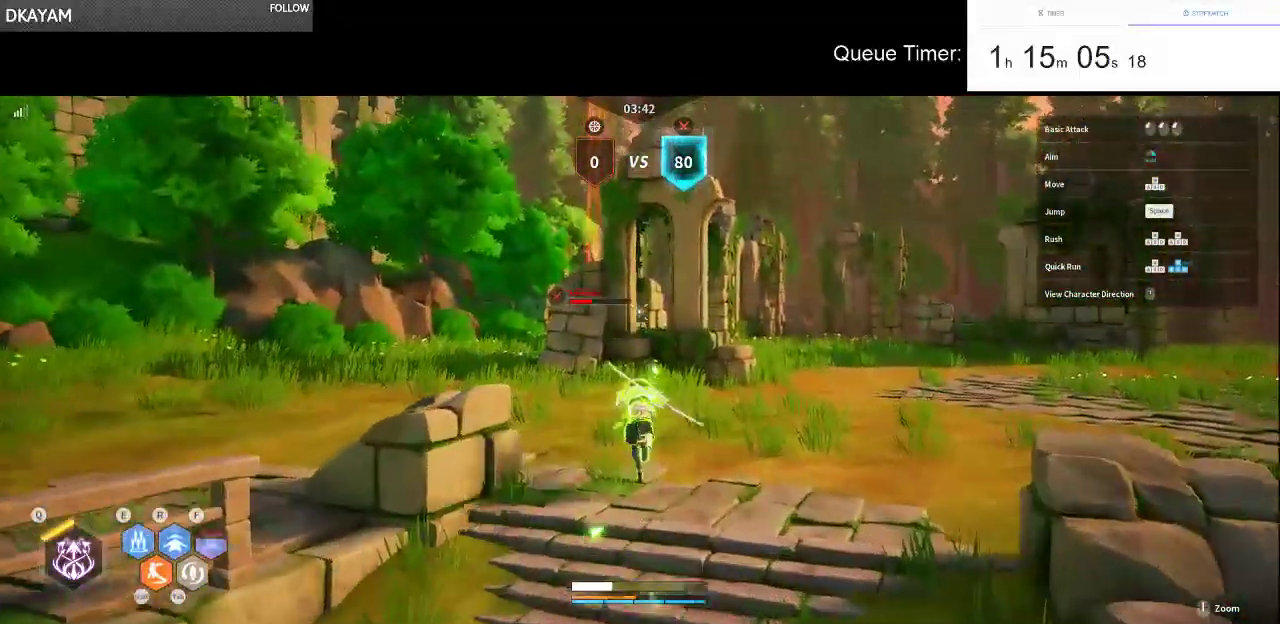
{"keys": ["w"], "mouse": ["left"], "events": [[200, "f", "down"], [250, "mouse_left", "down"], [350, "f", "up"], [383, "mouse_left", "up"], [433, "mouse_left", "down"]]}
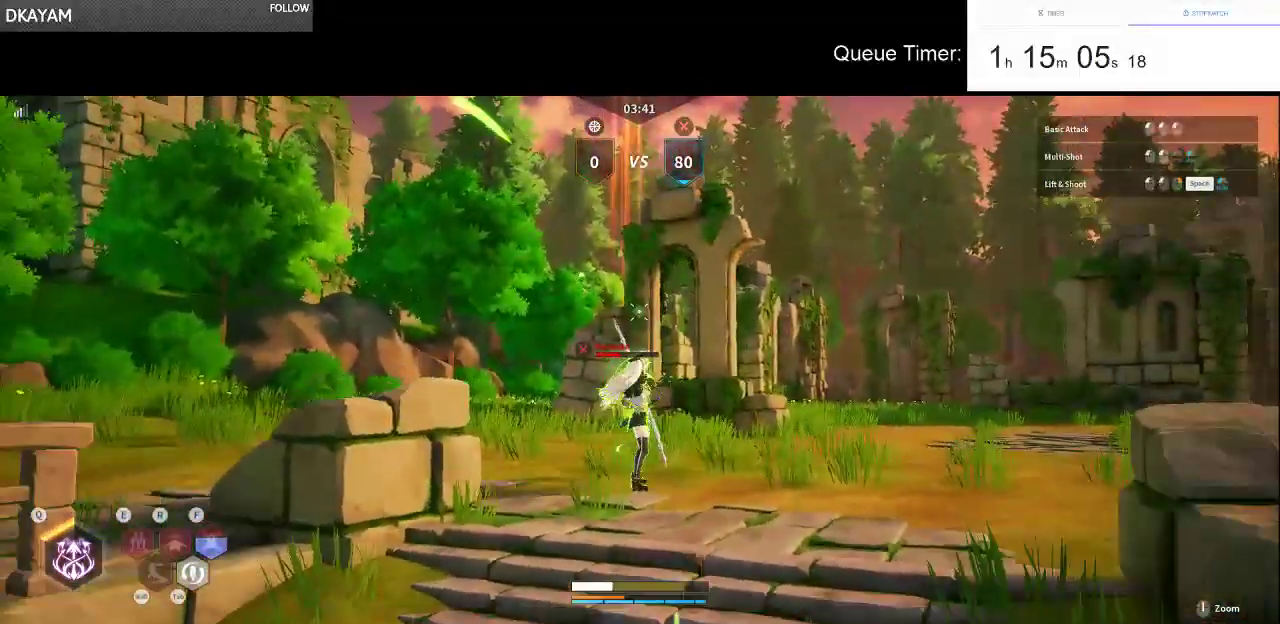
{"keys": ["a", "w"], "mouse": [], "events": [[83, "mouse_left", "up"], [450, "a", "down"]]}
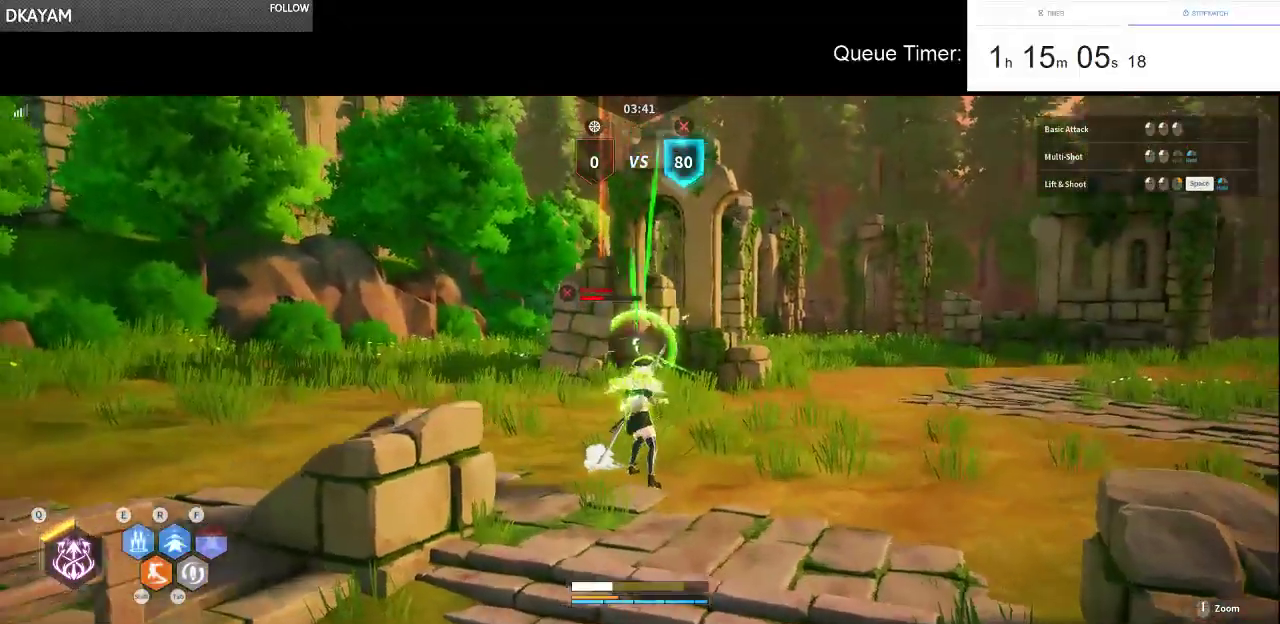
{"keys": ["a", "w"], "mouse": [], "events": []}
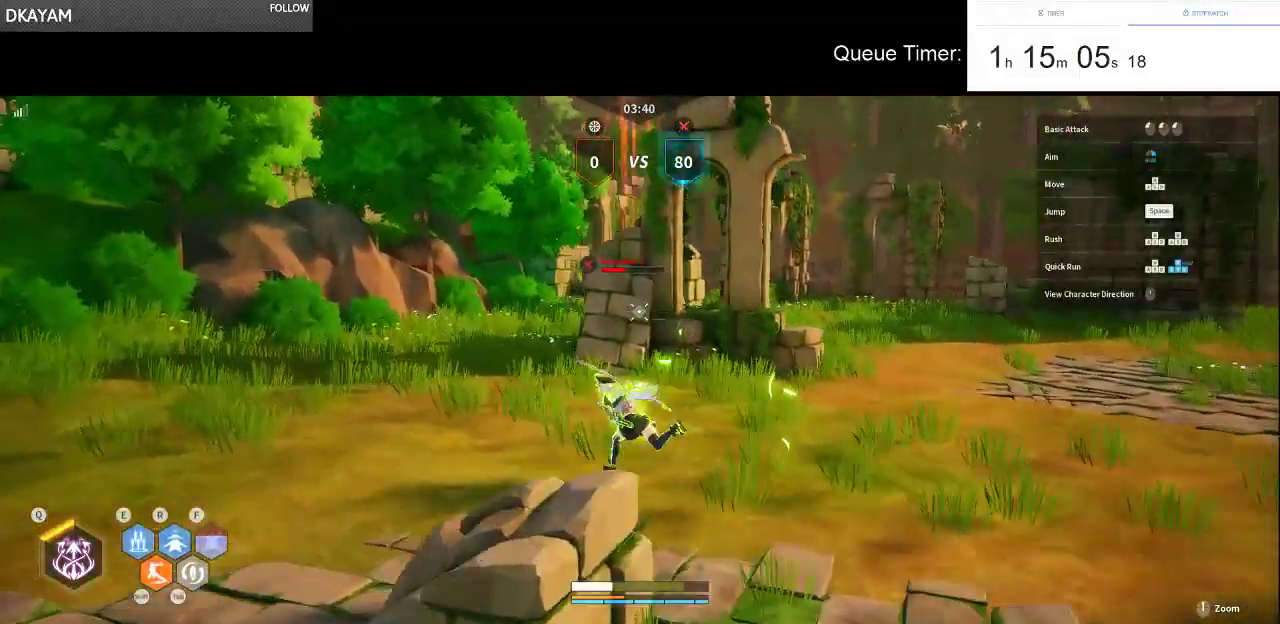
{"keys": ["a", "w"], "mouse": [], "events": []}
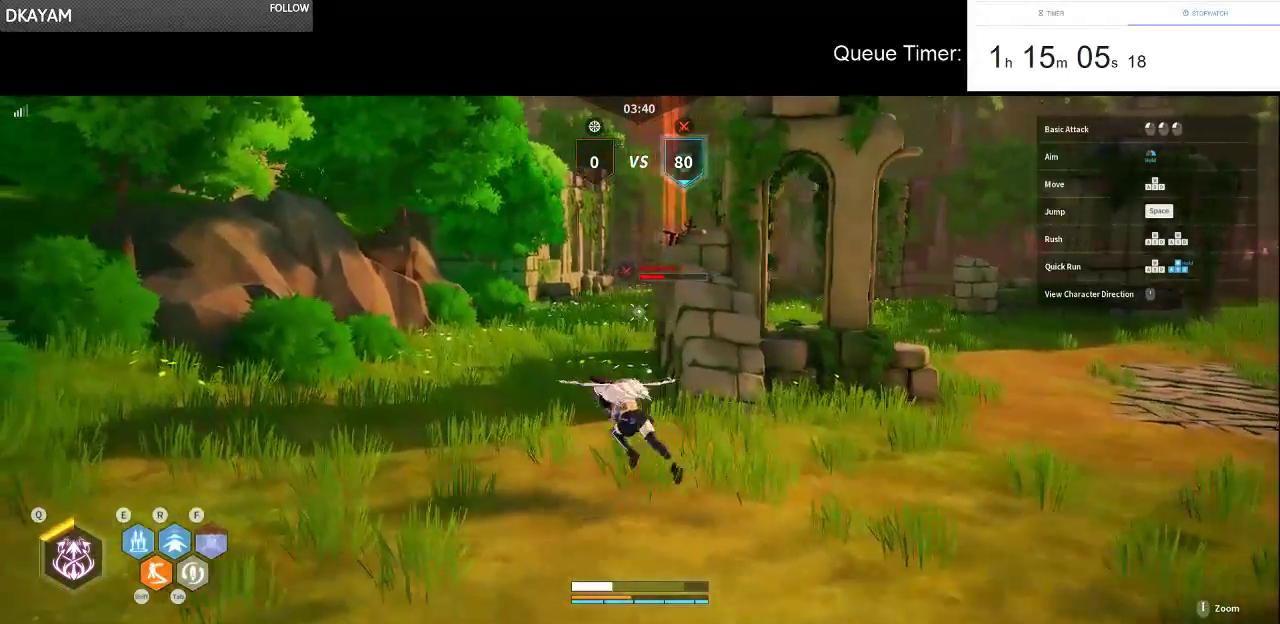
{"keys": ["w"], "mouse": [], "events": [[33, "space", "down"], [133, "space", "up"], [316, "mouse_left", "down"], [400, "a", "up"], [500, "mouse_left", "up"]]}
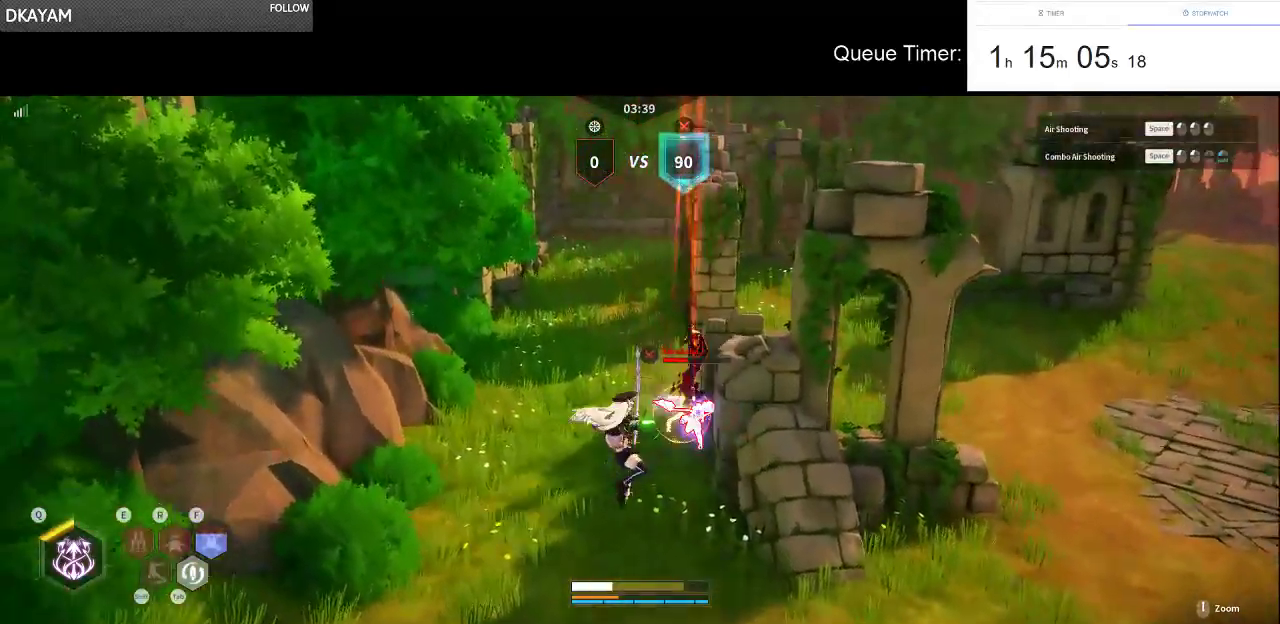
{"keys": ["w"], "mouse": [], "events": [[133, "mouse_left", "down"], [333, "mouse_left", "up"]]}